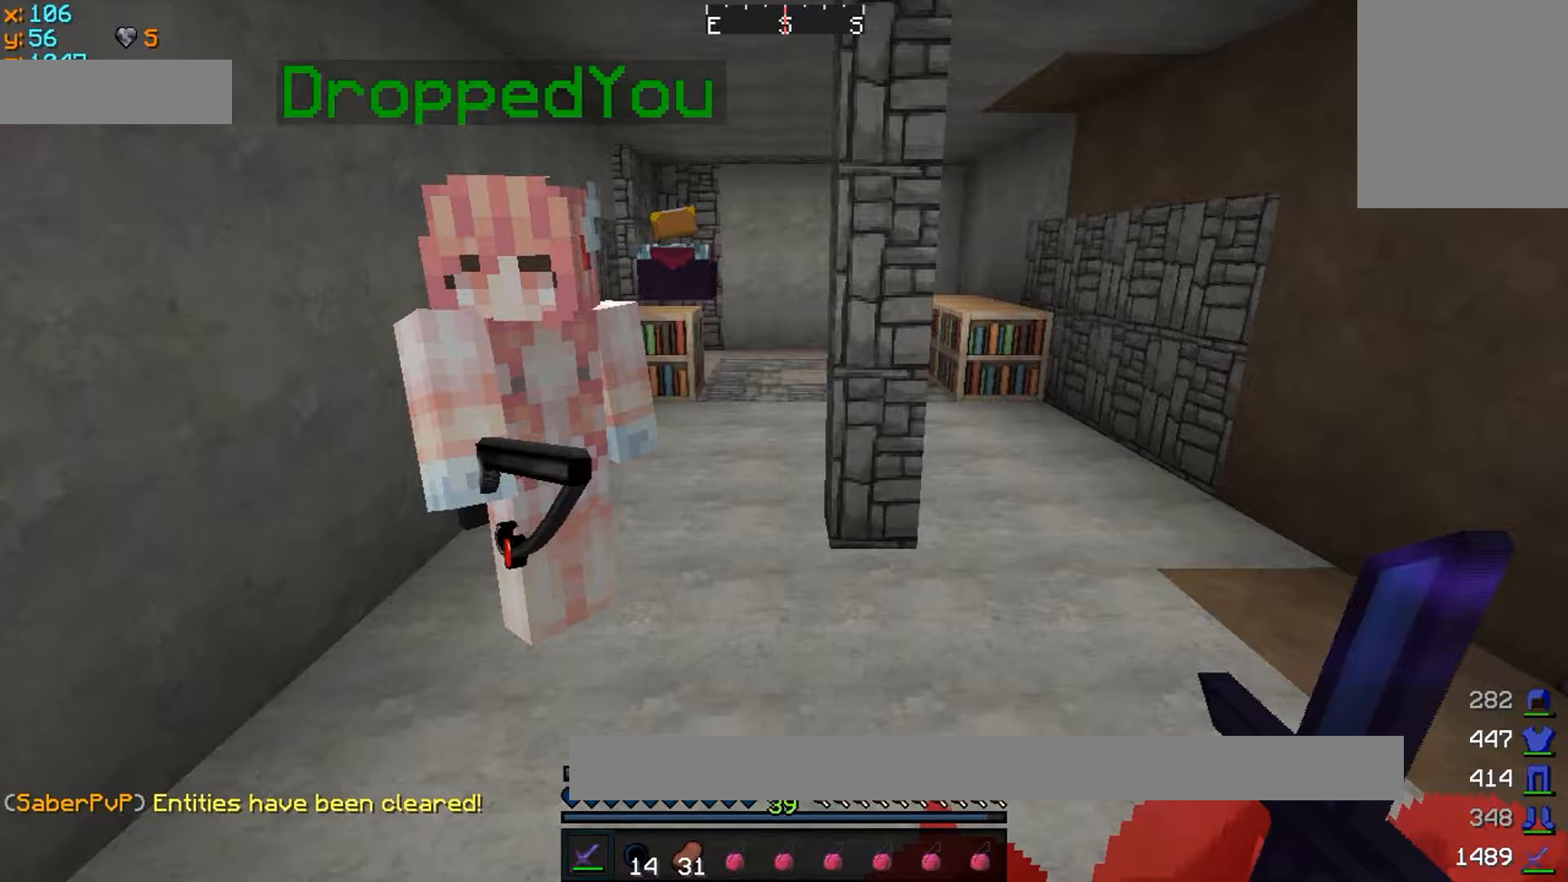
Gameplay with keyboard and mouse; each line is a JSON object with the keys and mouse buttons held at the frame after it. "events" lists presses ("down") and releases ("up") of "a", "d", "s", "w", "mouse_left" and "mouse_right" between this image and that frame as [ms after this image, input, new state], when the widget could be followed in between. "mouse_left", "mouse_right" = the "left", "right" buttons of the "mouse" list. No other keys are recorded. Fast repeated clicks can show as one long hold. Mouse movement is not recorded.
{"keys": [], "mouse": [], "events": []}
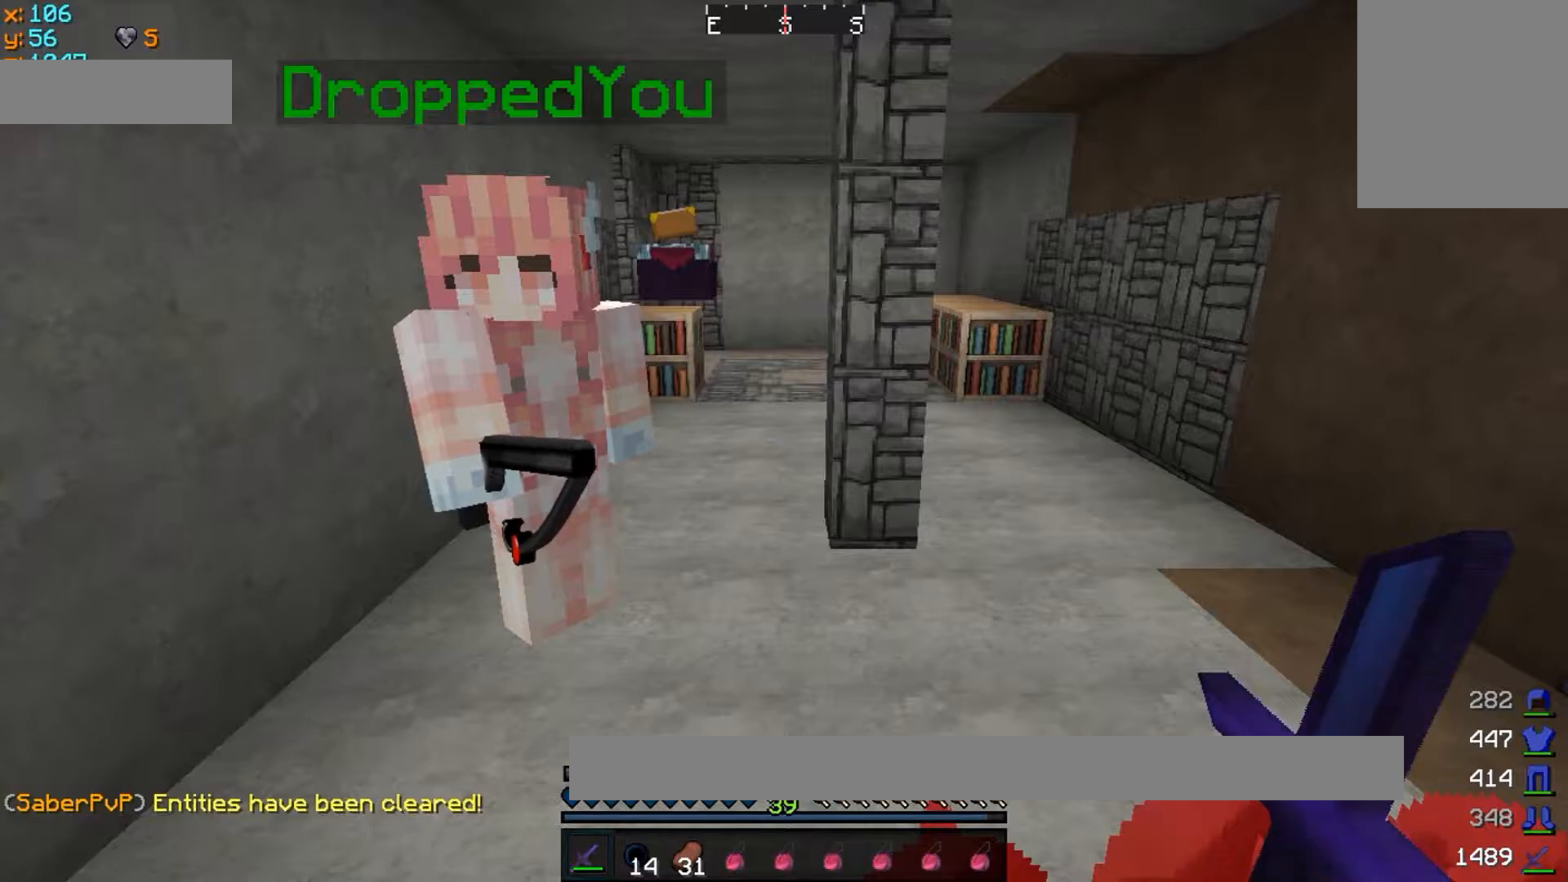
{"keys": ["w"], "mouse": [], "events": [[350, "w", "down"]]}
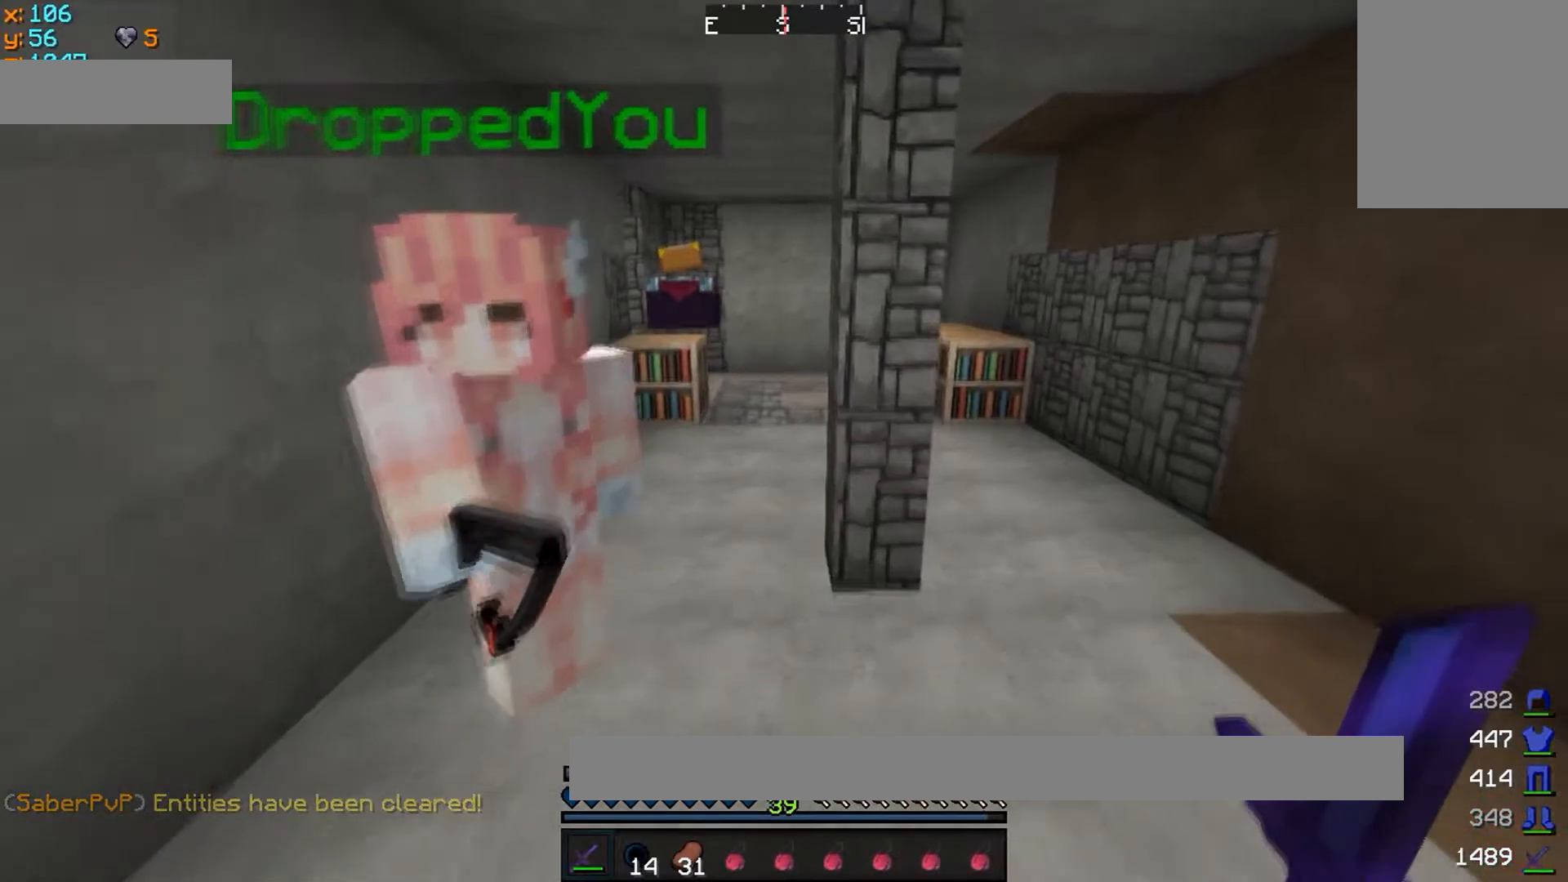
{"keys": ["w"], "mouse": ["left"], "events": [[250, "mouse_left", "down"], [317, "mouse_left", "up"], [400, "mouse_left", "down"]]}
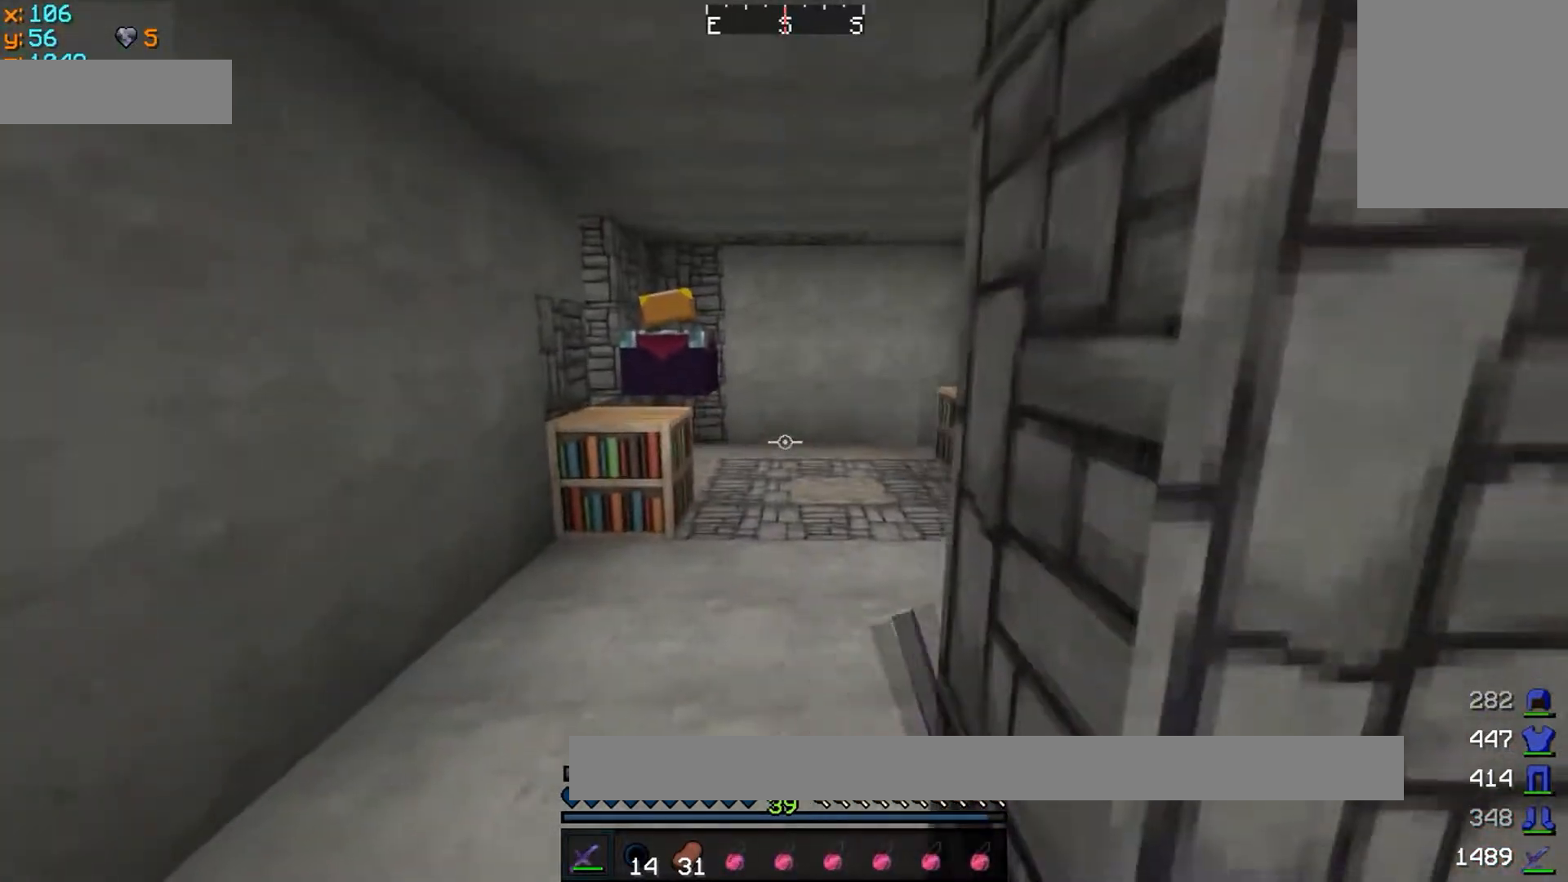
{"keys": ["w"], "mouse": ["left"], "events": [[17, "mouse_left", "up"], [100, "mouse_left", "down"], [217, "mouse_left", "up"], [250, "mouse_left", "down"], [367, "mouse_left", "up"], [400, "mouse_left", "down"]]}
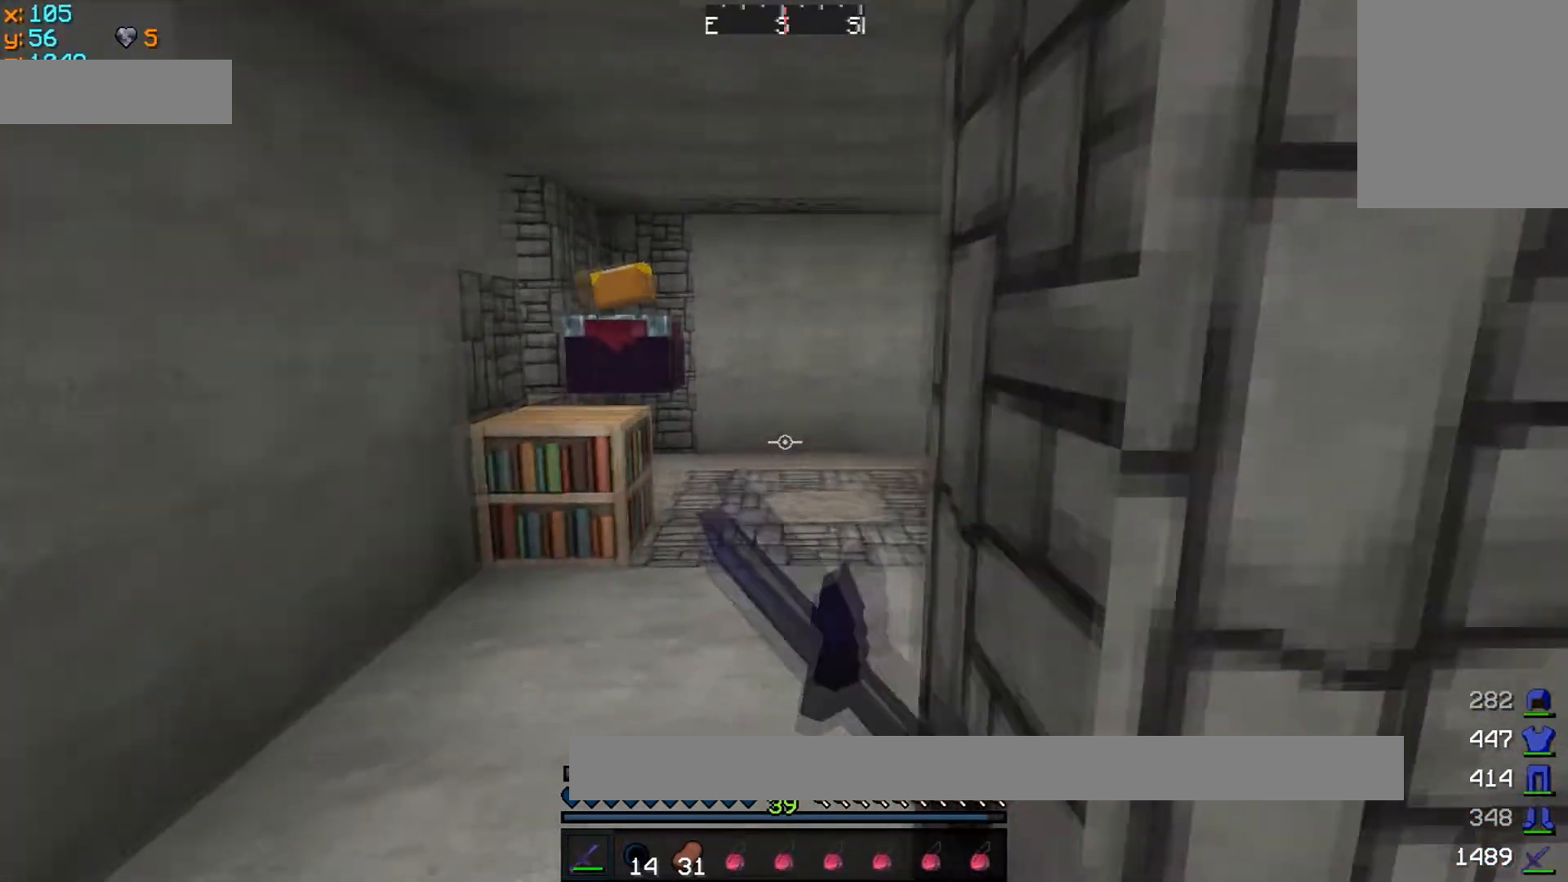
{"keys": ["w"], "mouse": [], "events": [[17, "mouse_left", "up"], [50, "mouse_left", "down"], [167, "mouse_left", "up"]]}
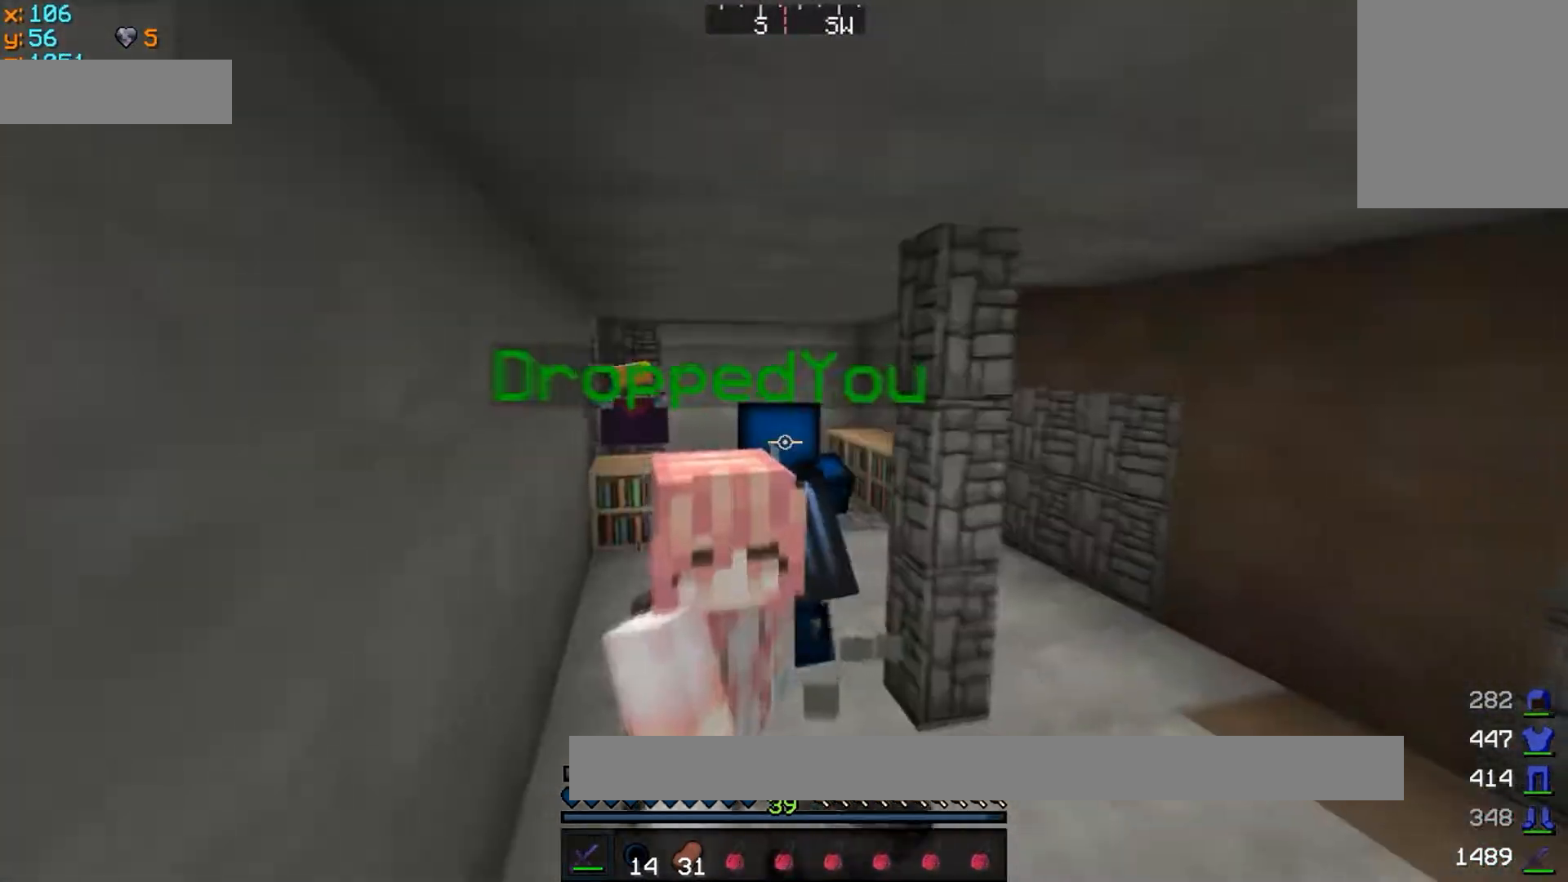
{"keys": ["w"], "mouse": ["left"], "events": [[200, "mouse_left", "down"], [317, "mouse_left", "up"], [400, "mouse_left", "down"]]}
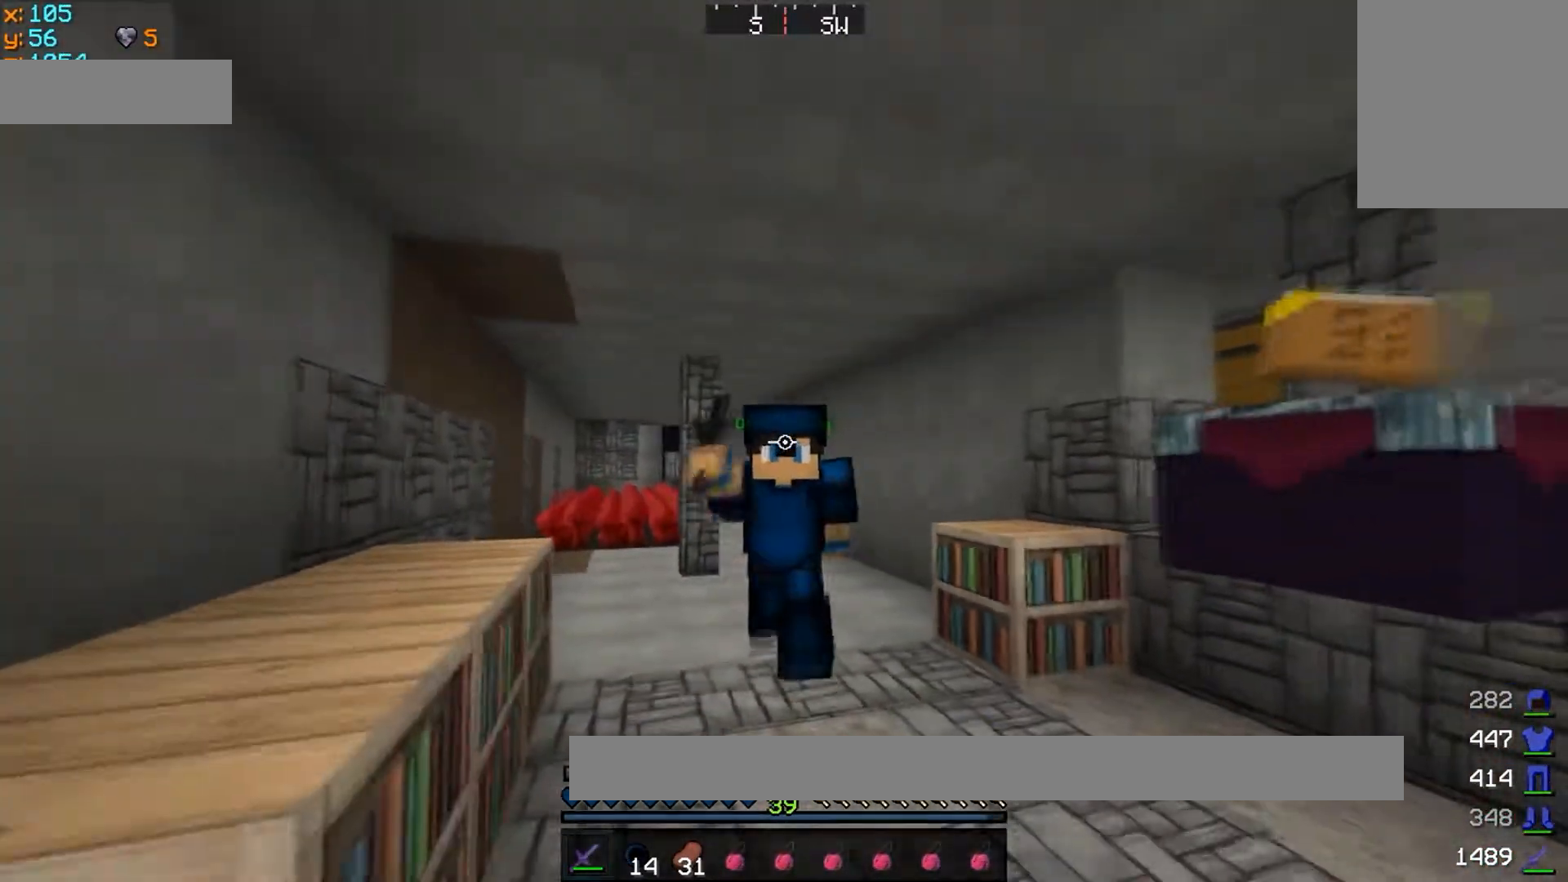
{"keys": [], "mouse": [], "events": [[17, "mouse_left", "up"], [367, "w", "up"]]}
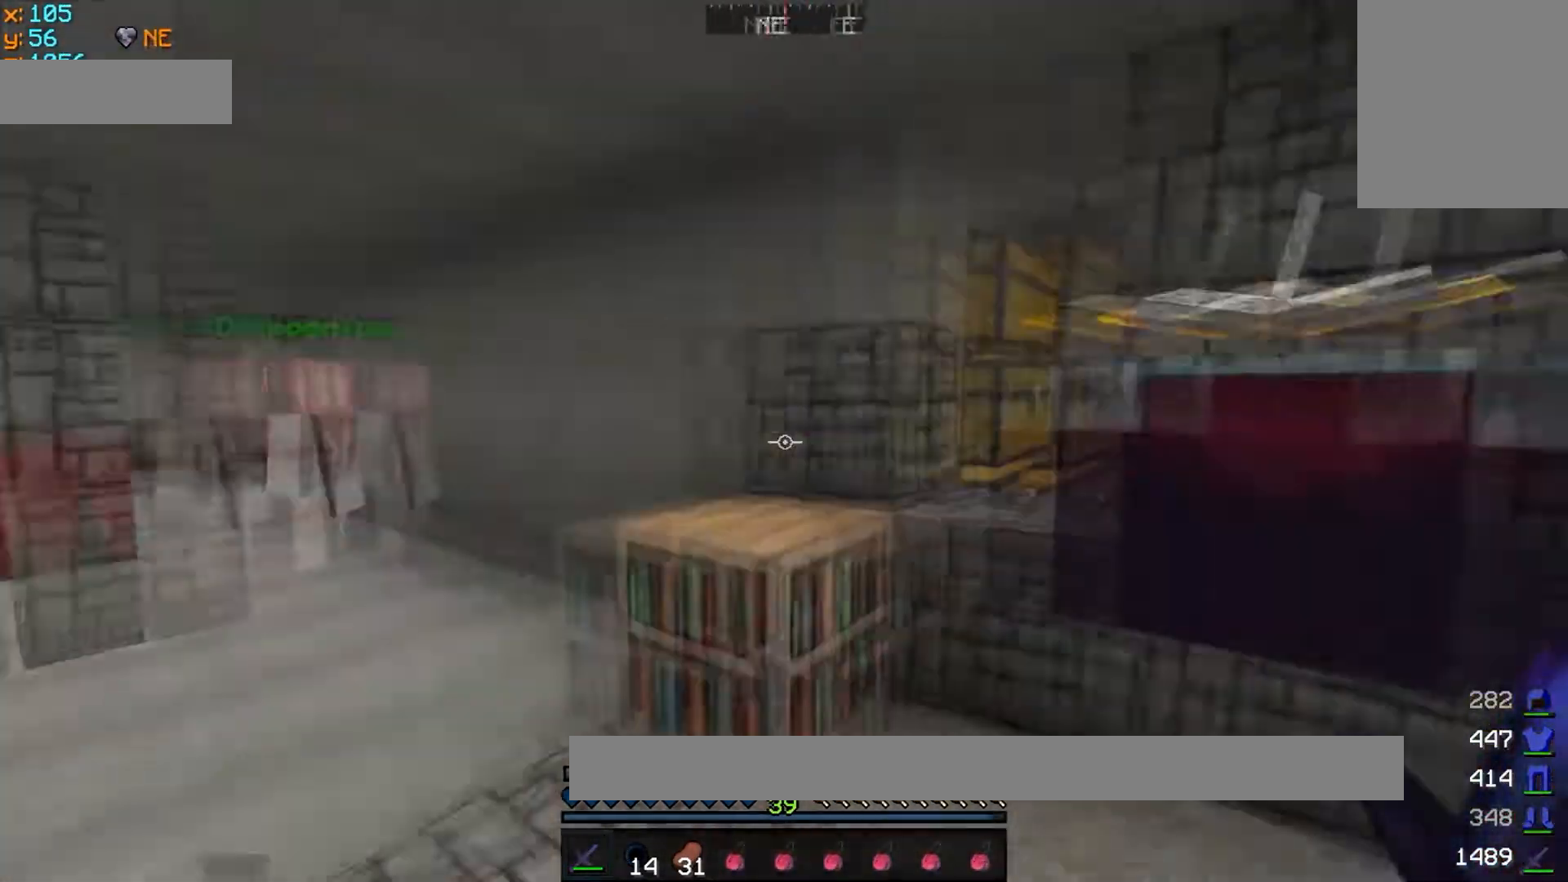
{"keys": [], "mouse": [], "events": [[150, "mouse_left", "down"], [267, "mouse_left", "up"], [350, "mouse_left", "down"], [417, "mouse_left", "up"]]}
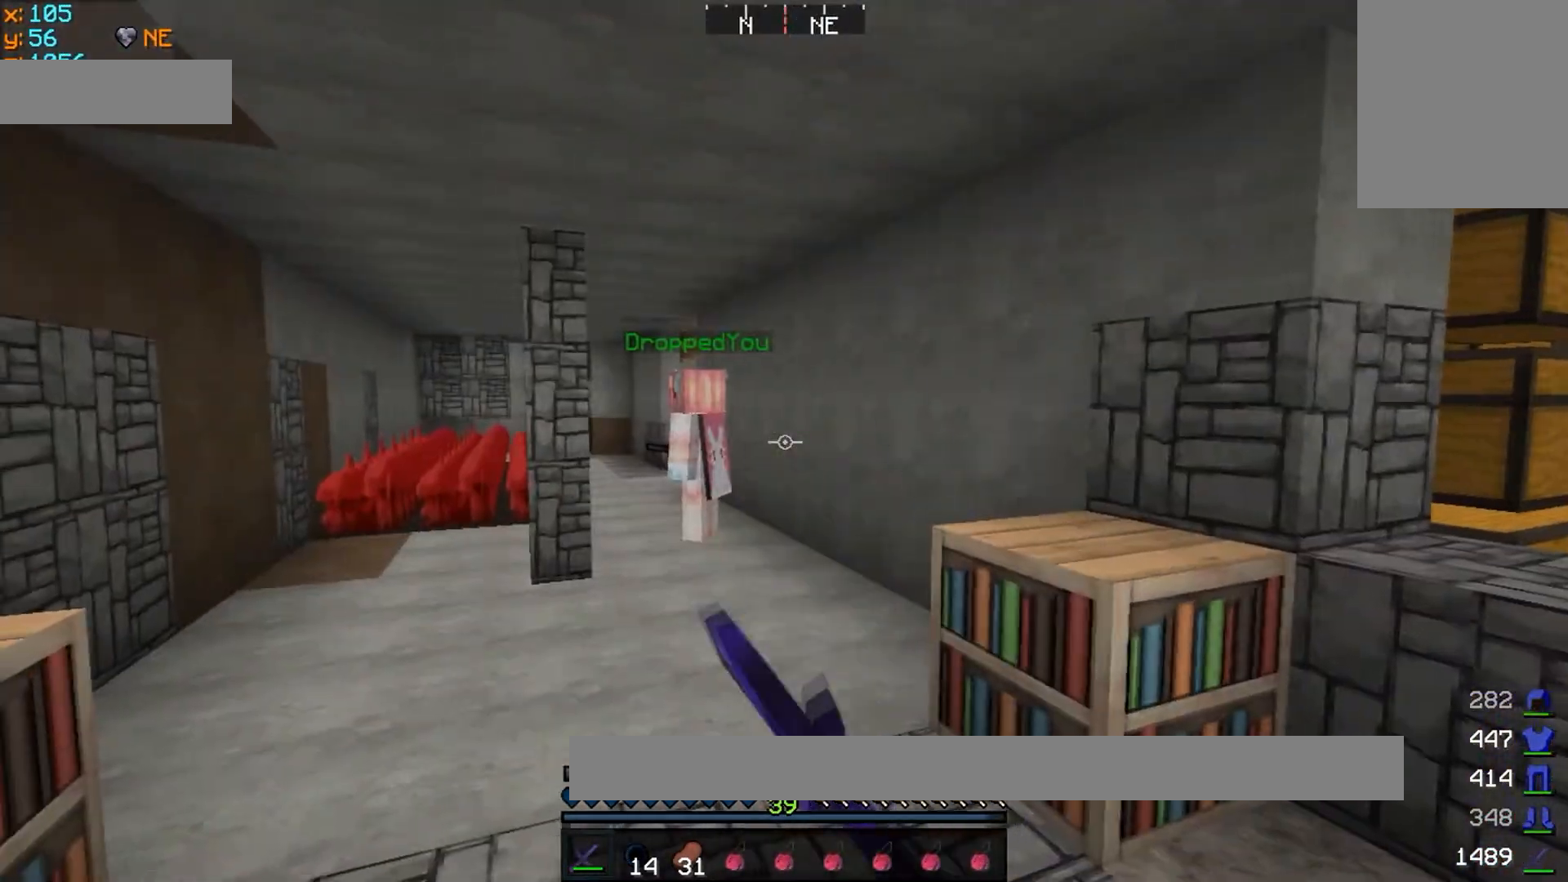
{"keys": [], "mouse": [], "events": []}
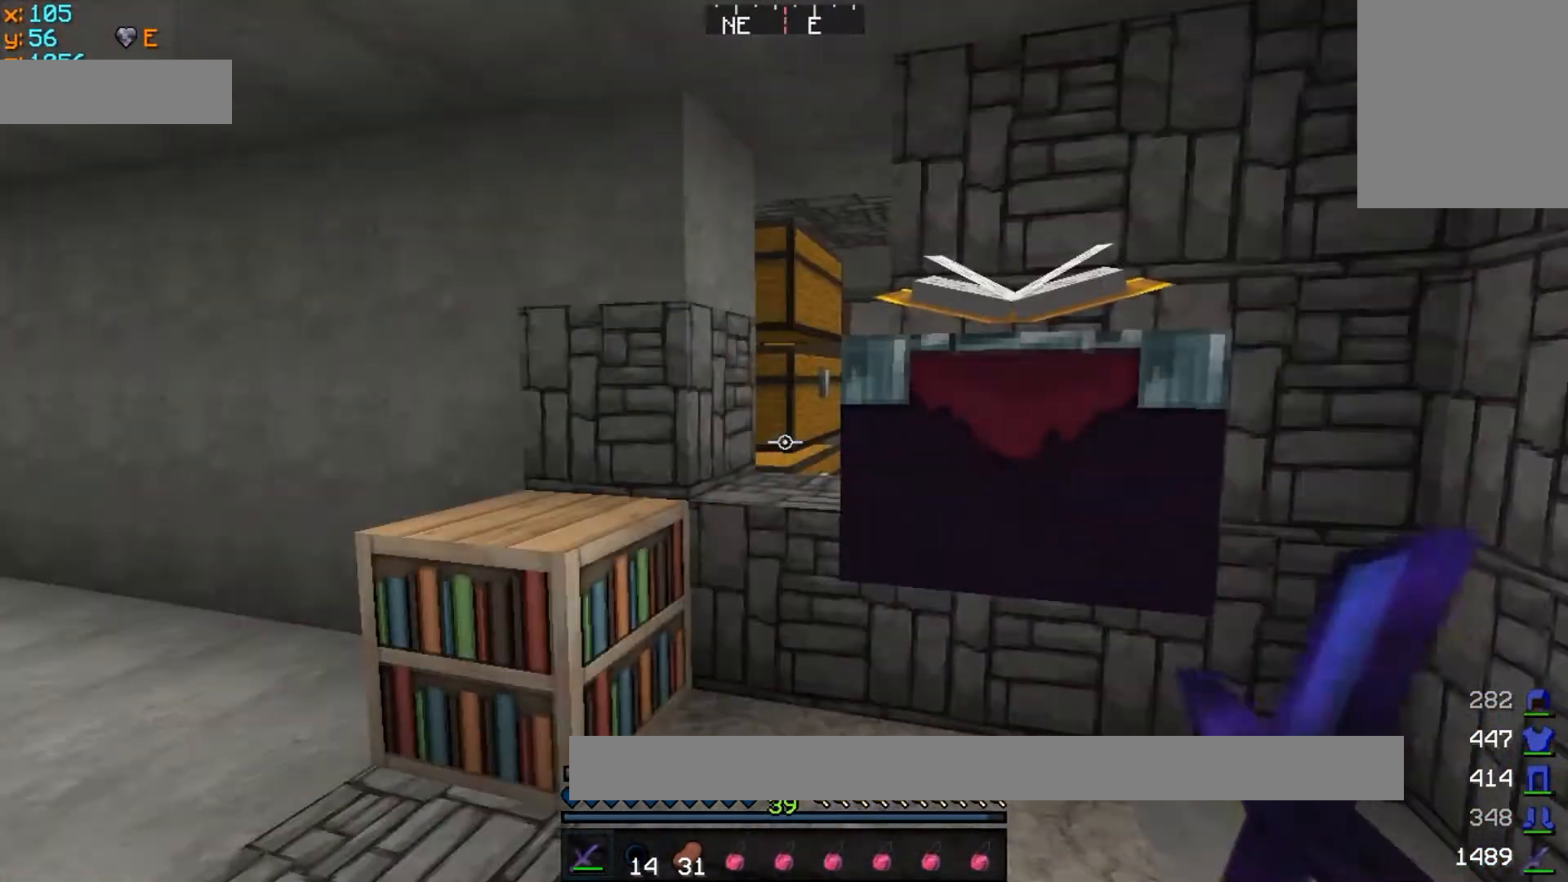
{"keys": ["w"], "mouse": [], "events": [[150, "w", "down"]]}
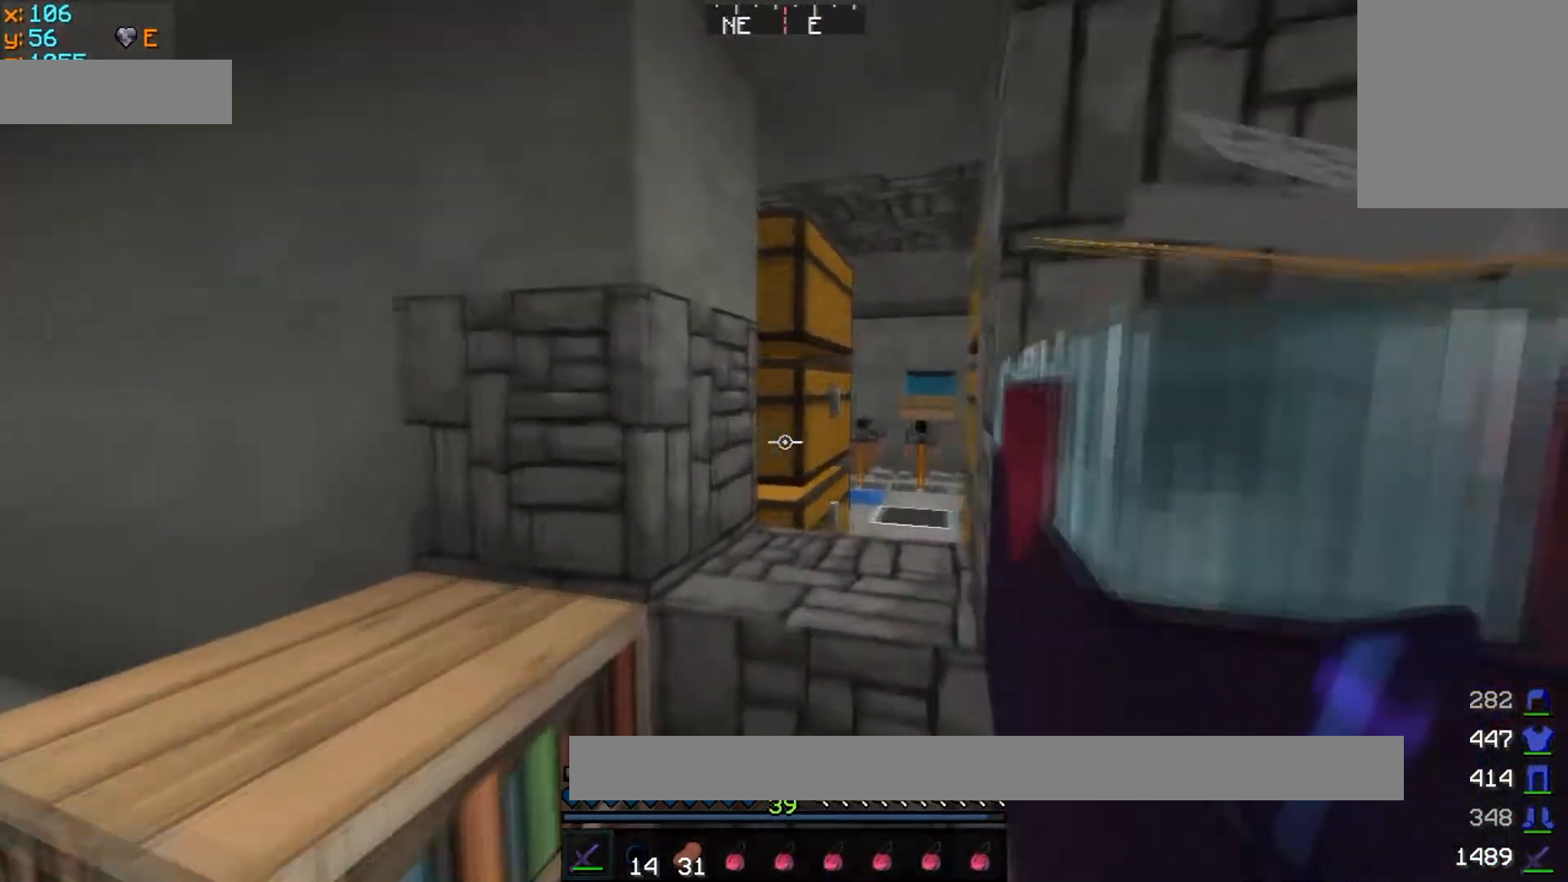
{"keys": ["w"], "mouse": [], "events": []}
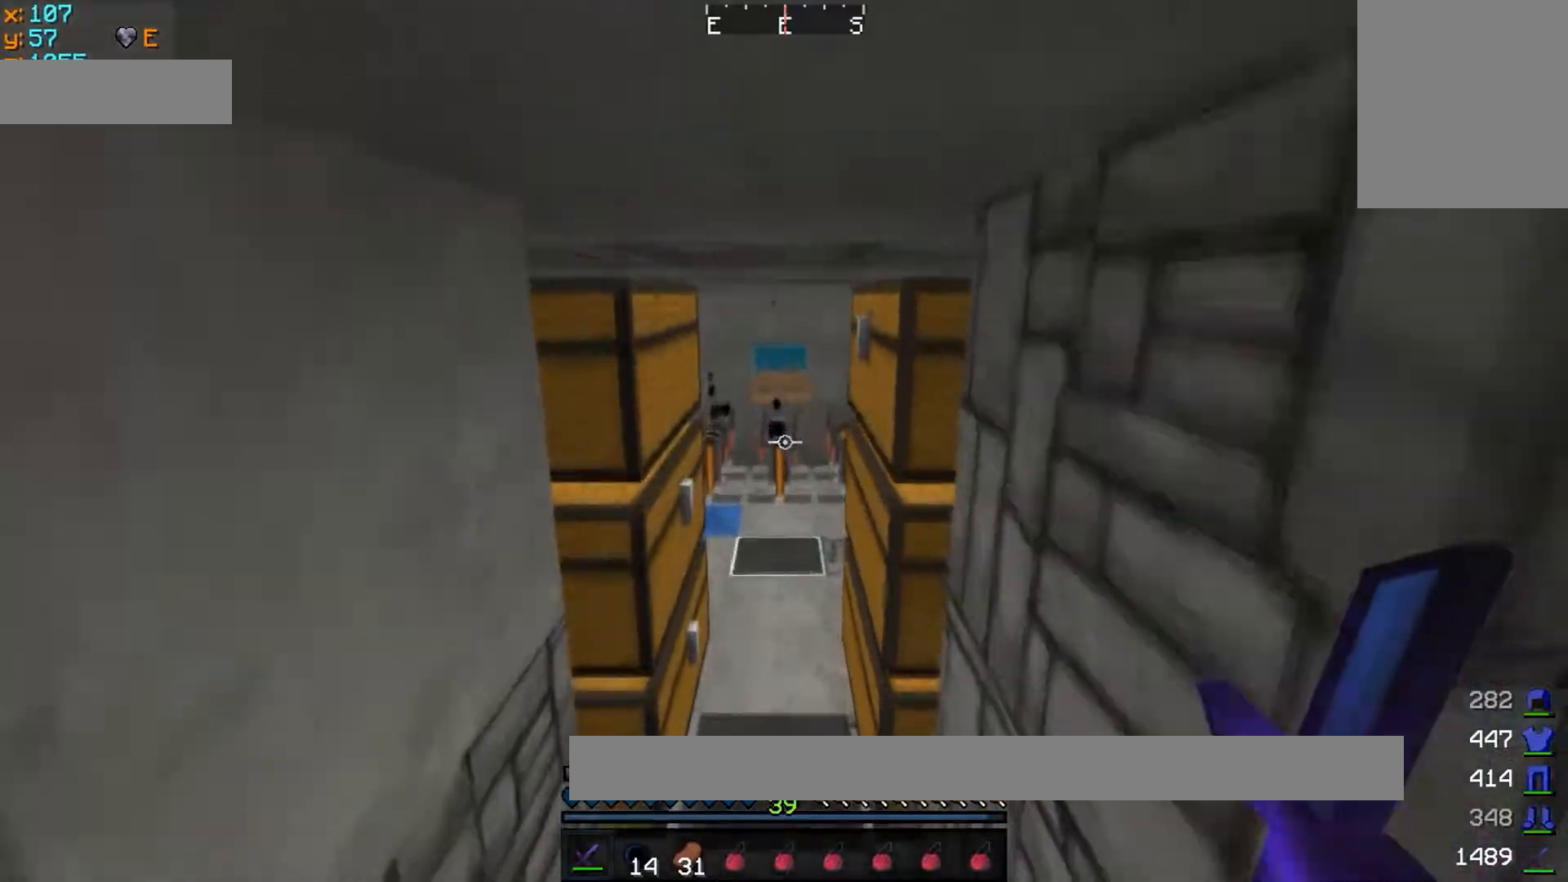
{"keys": ["w"], "mouse": [], "events": [[150, "mouse_left", "down"], [267, "mouse_left", "up"], [300, "mouse_left", "down"], [417, "mouse_left", "up"]]}
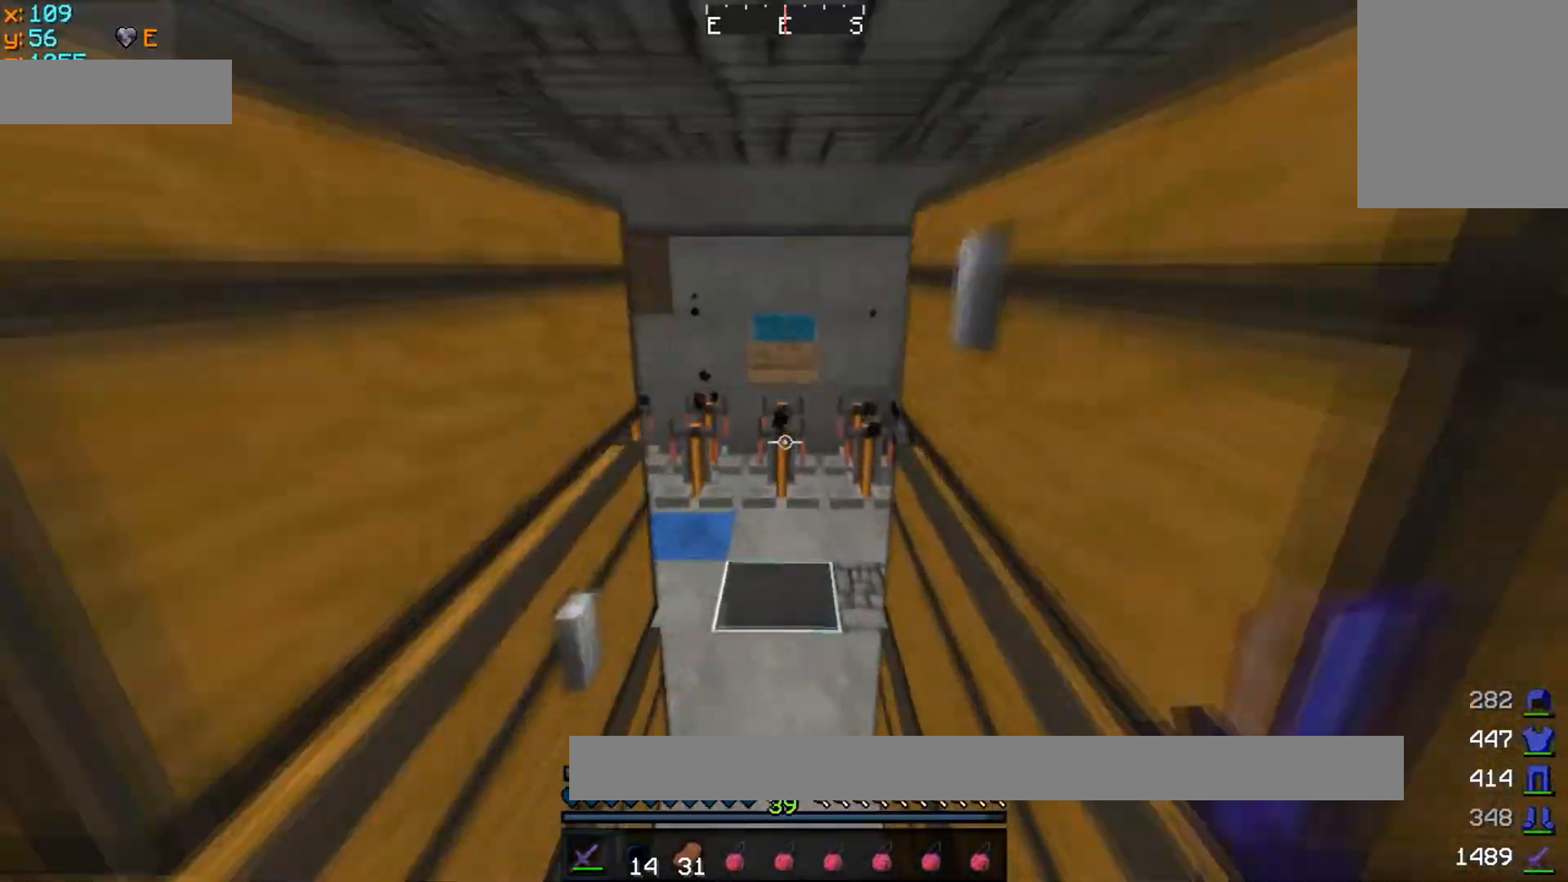
{"keys": ["w"], "mouse": [], "events": [[50, "mouse_left", "down"], [167, "mouse_left", "up"]]}
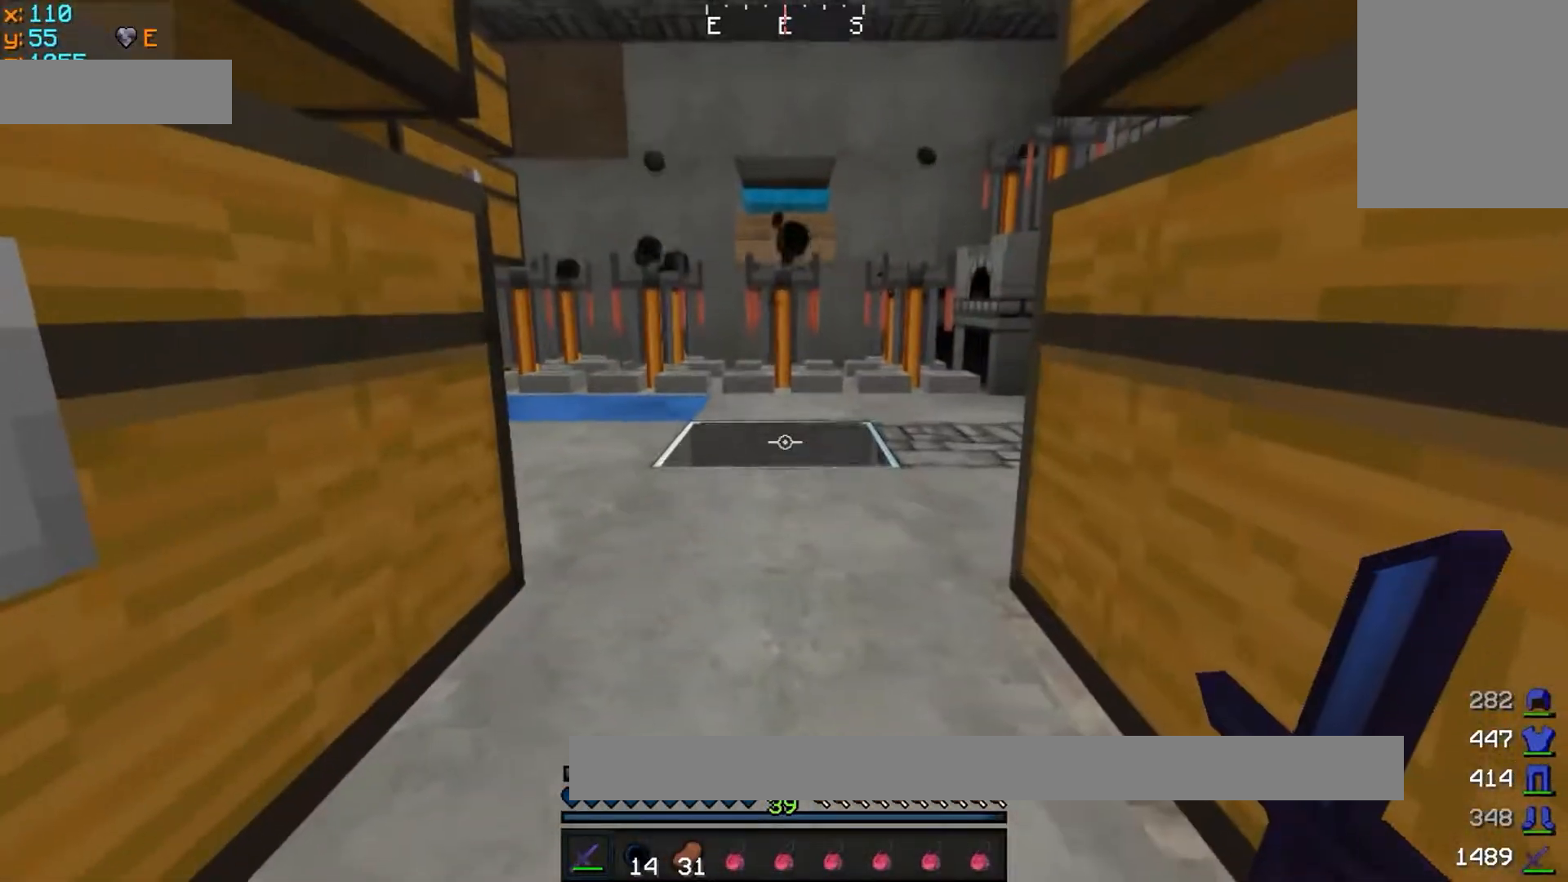
{"keys": ["w"], "mouse": [], "events": []}
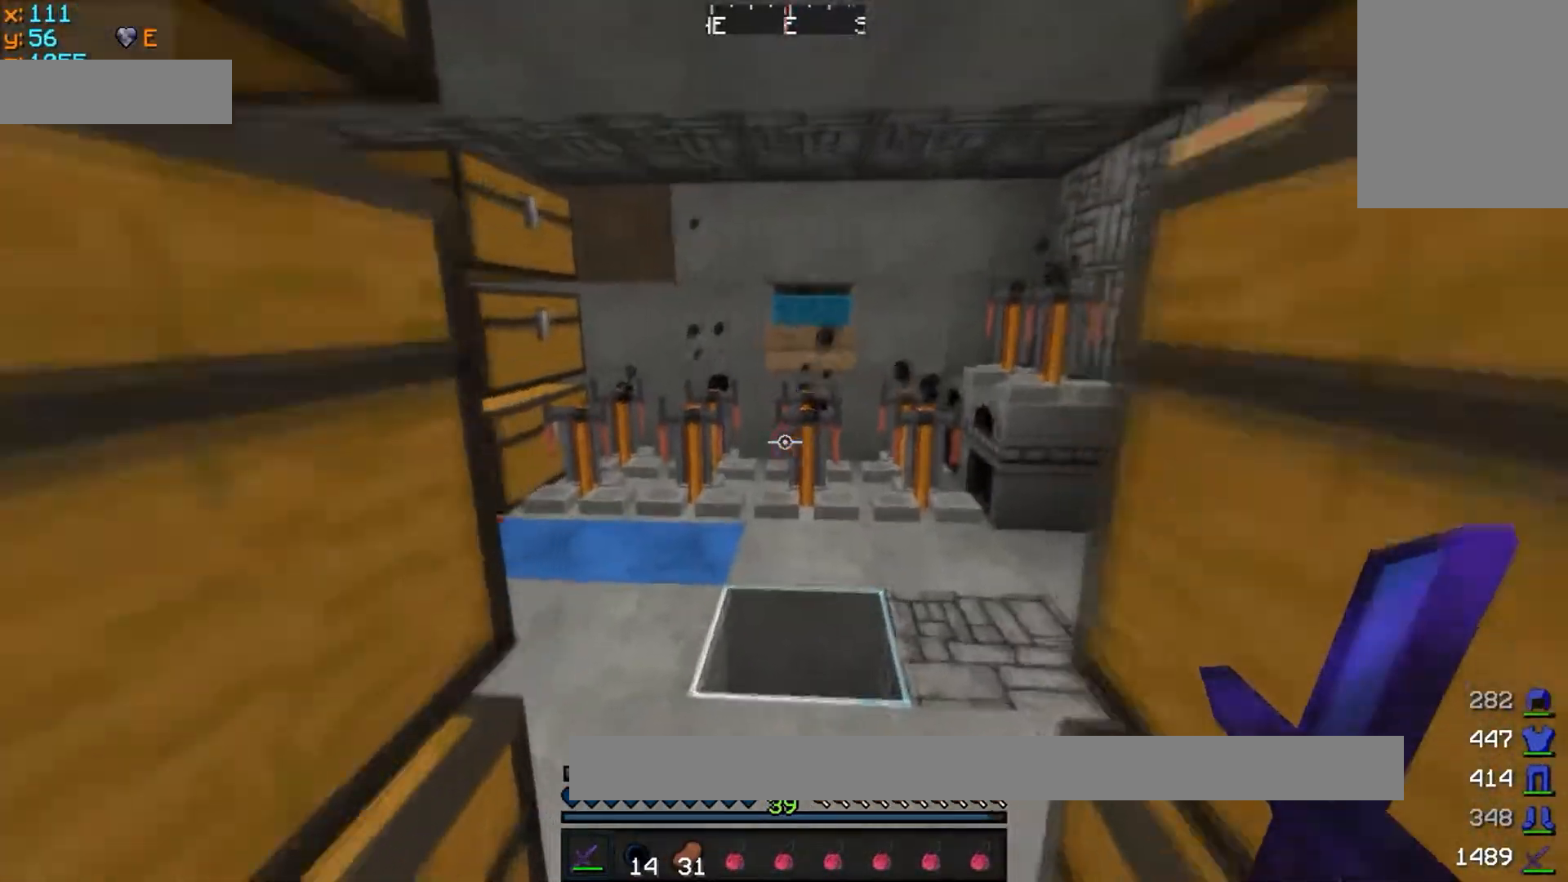
{"keys": ["d", "w"], "mouse": [], "events": [[200, "d", "down"]]}
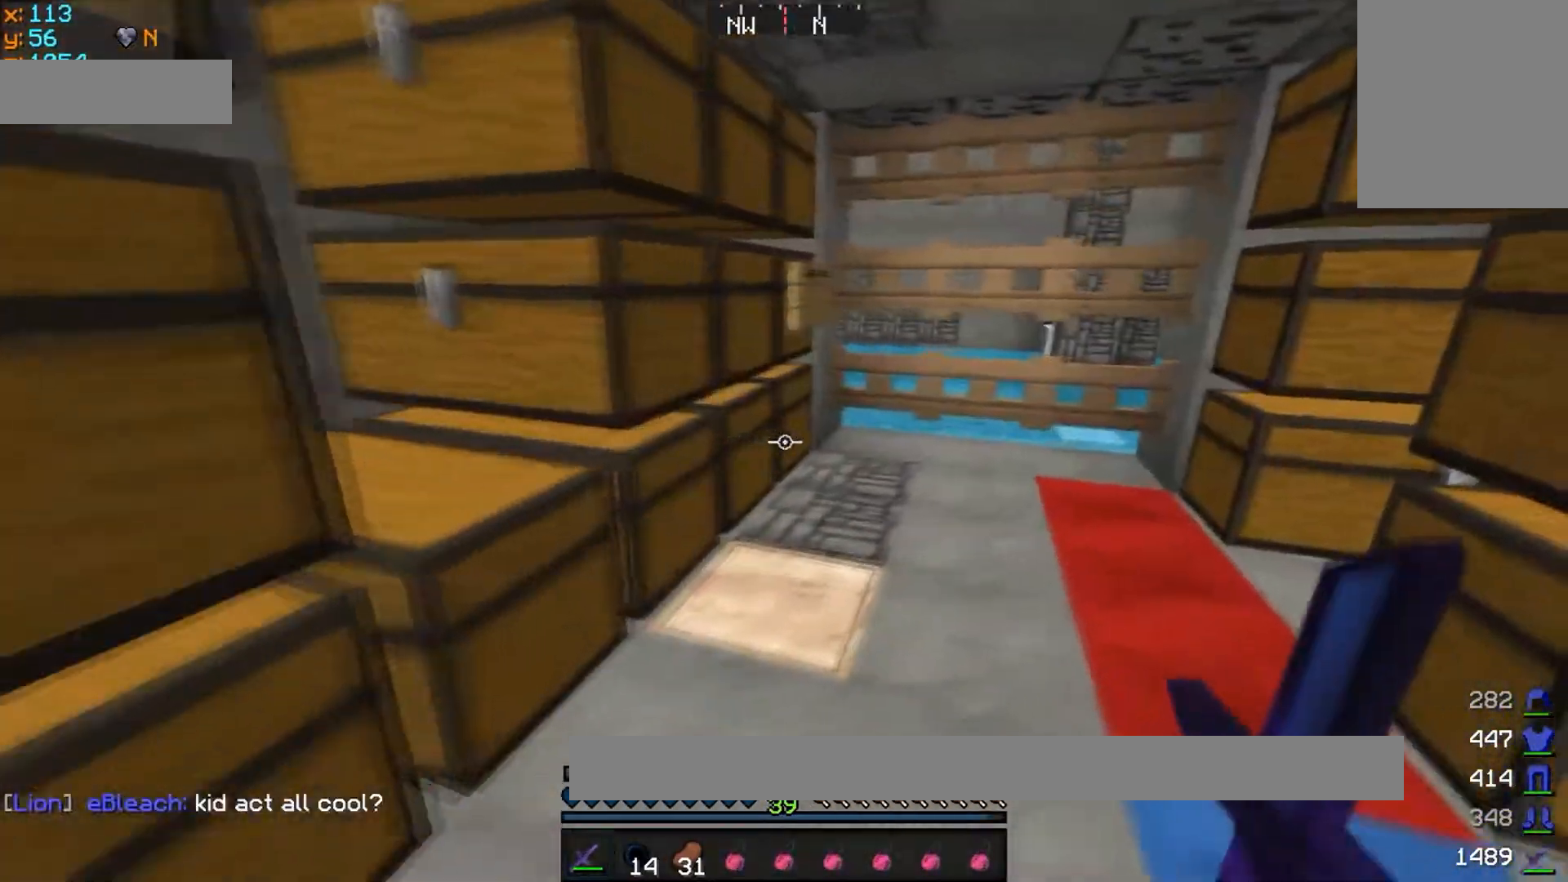
{"keys": [], "mouse": [], "events": [[217, "d", "up"], [350, "mouse_right", "down"], [367, "w", "up"], [467, "mouse_right", "up"]]}
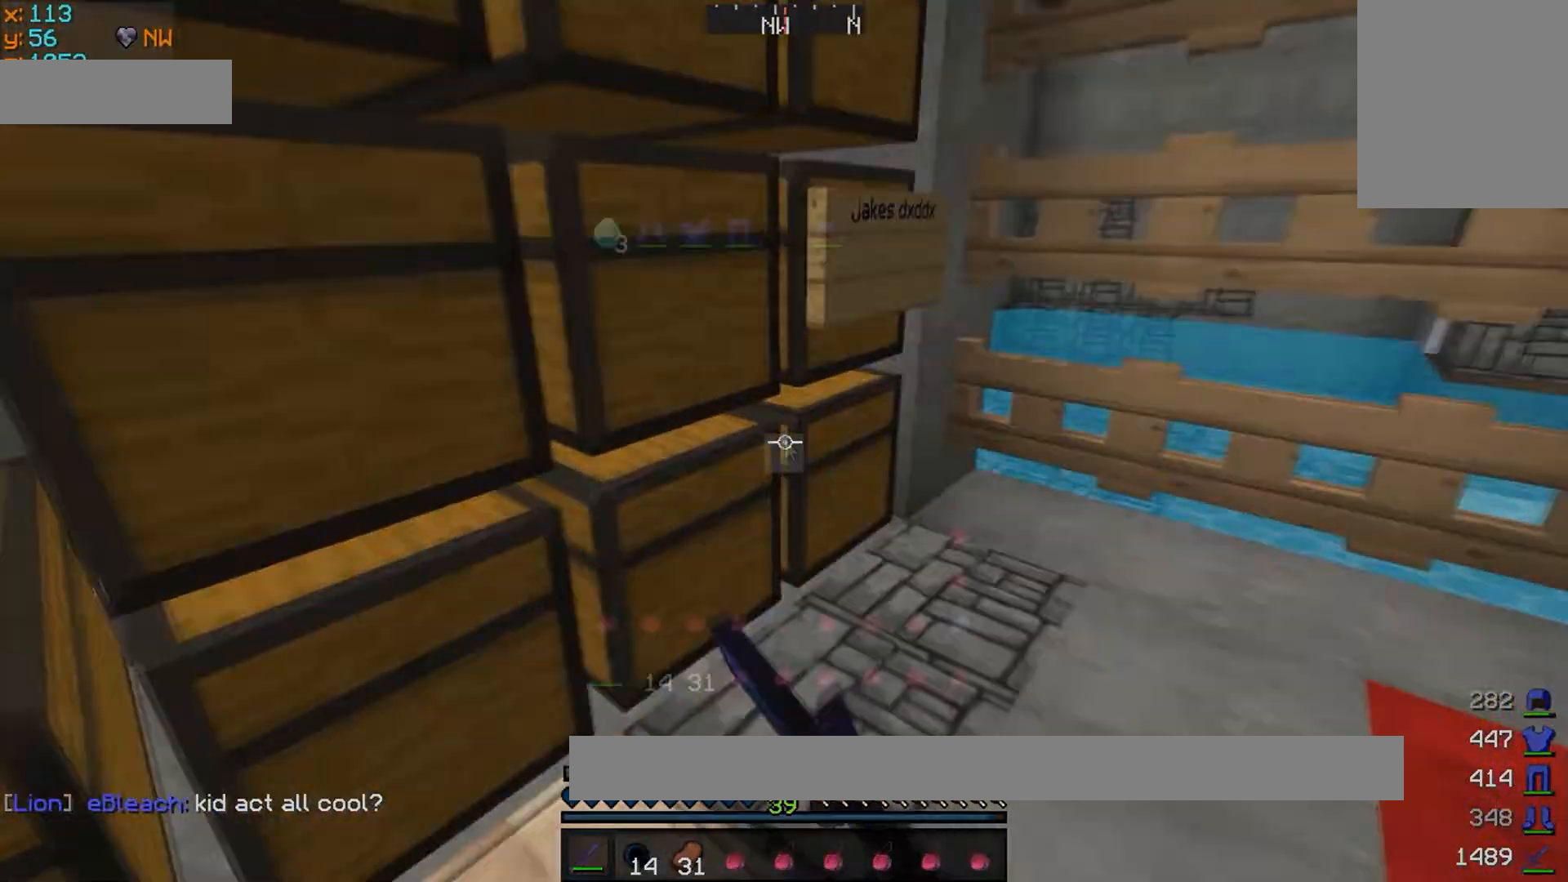
{"keys": [], "mouse": ["right"]}
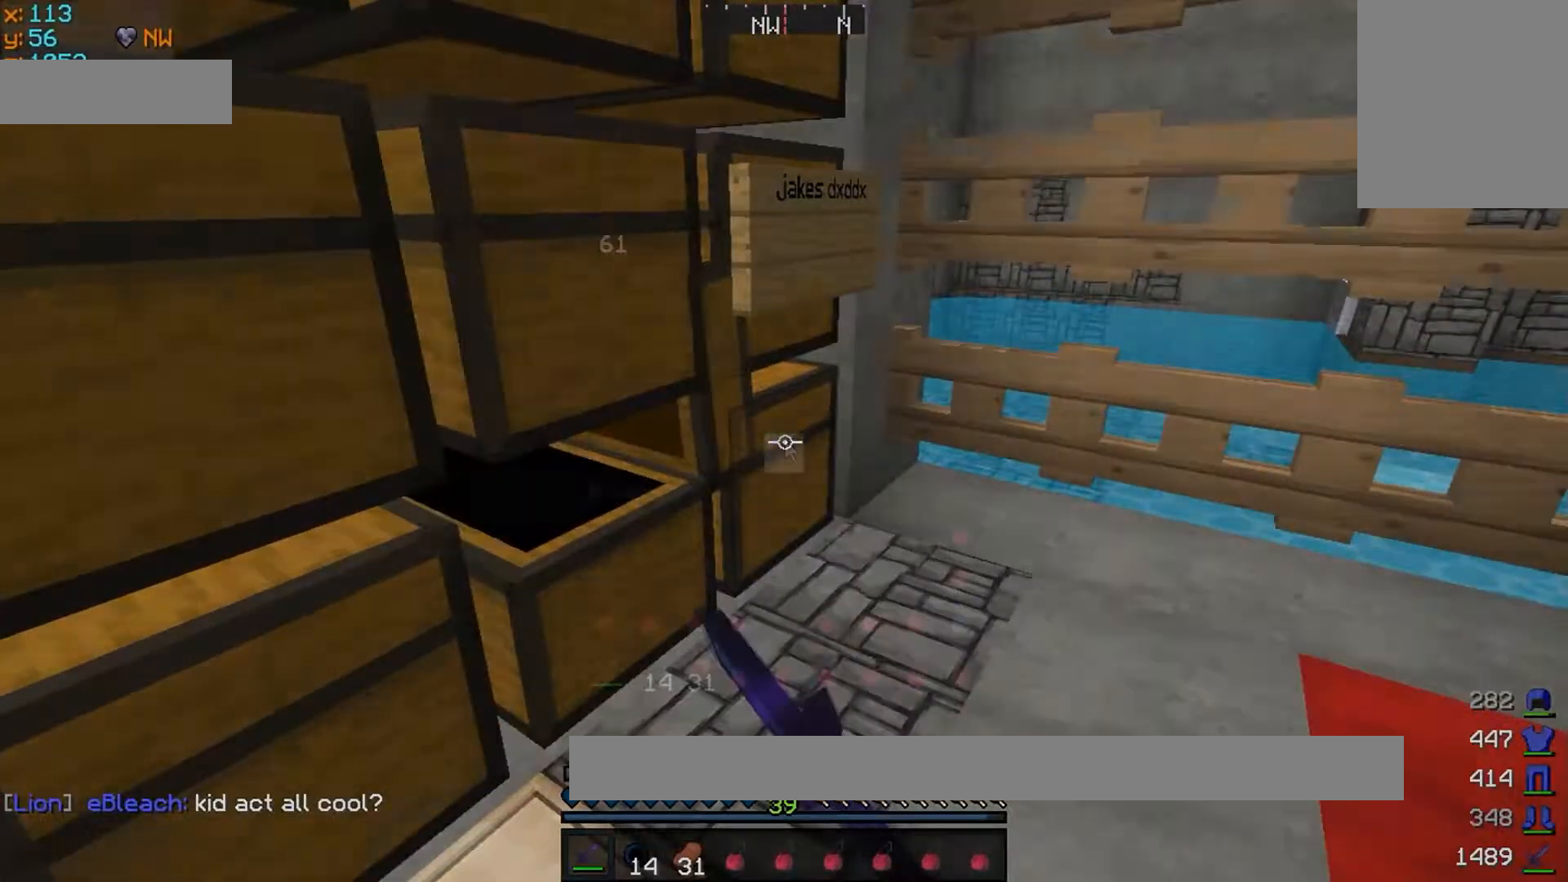
{"keys": [], "mouse": ["right"]}
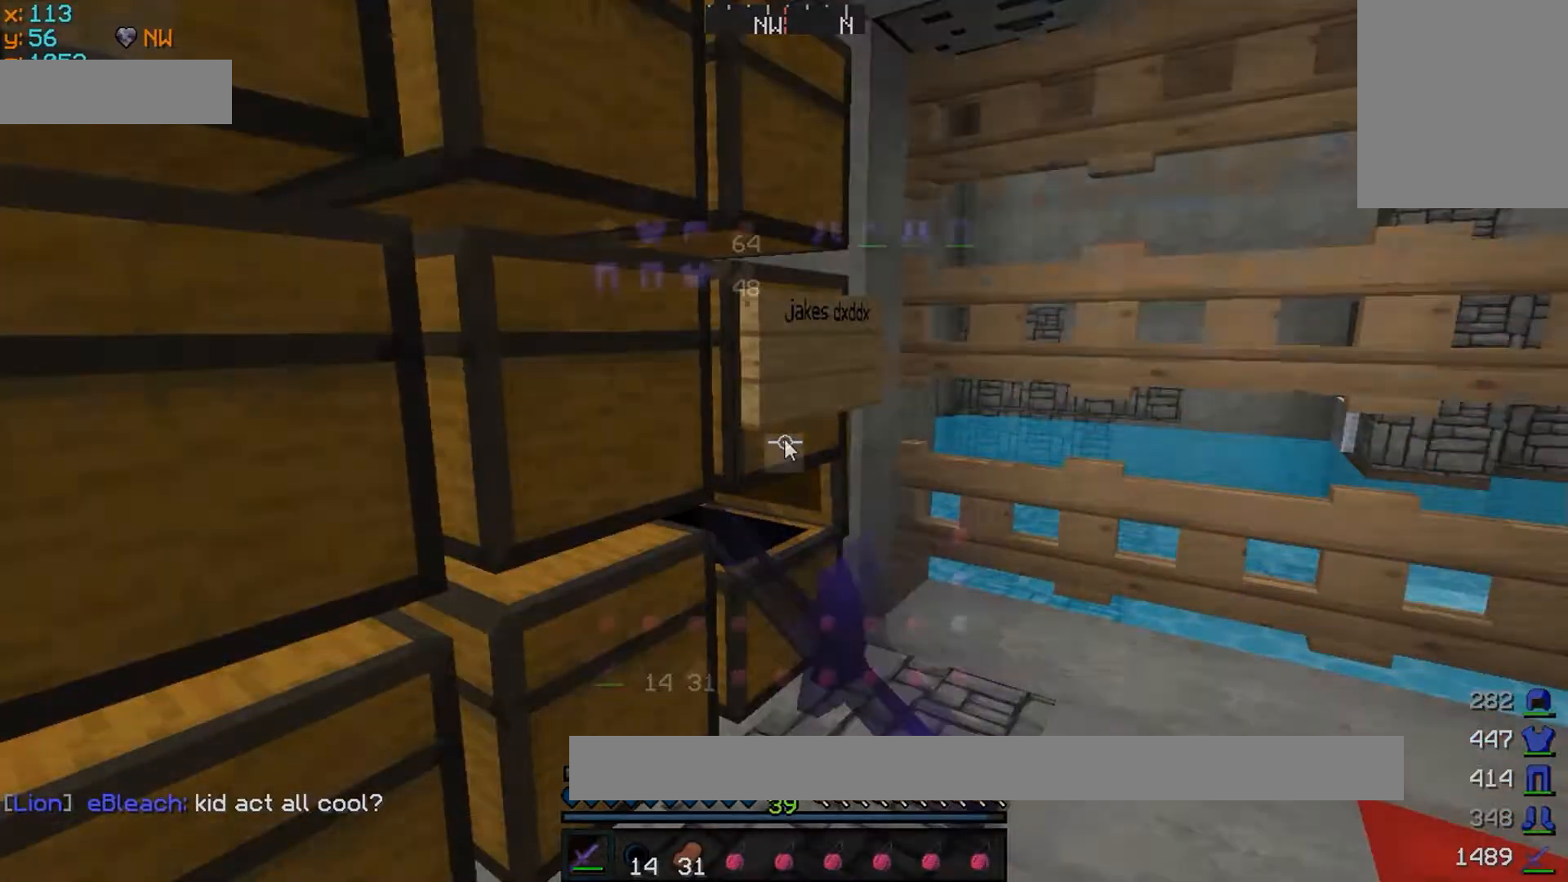
{"keys": [], "mouse": ["right"]}
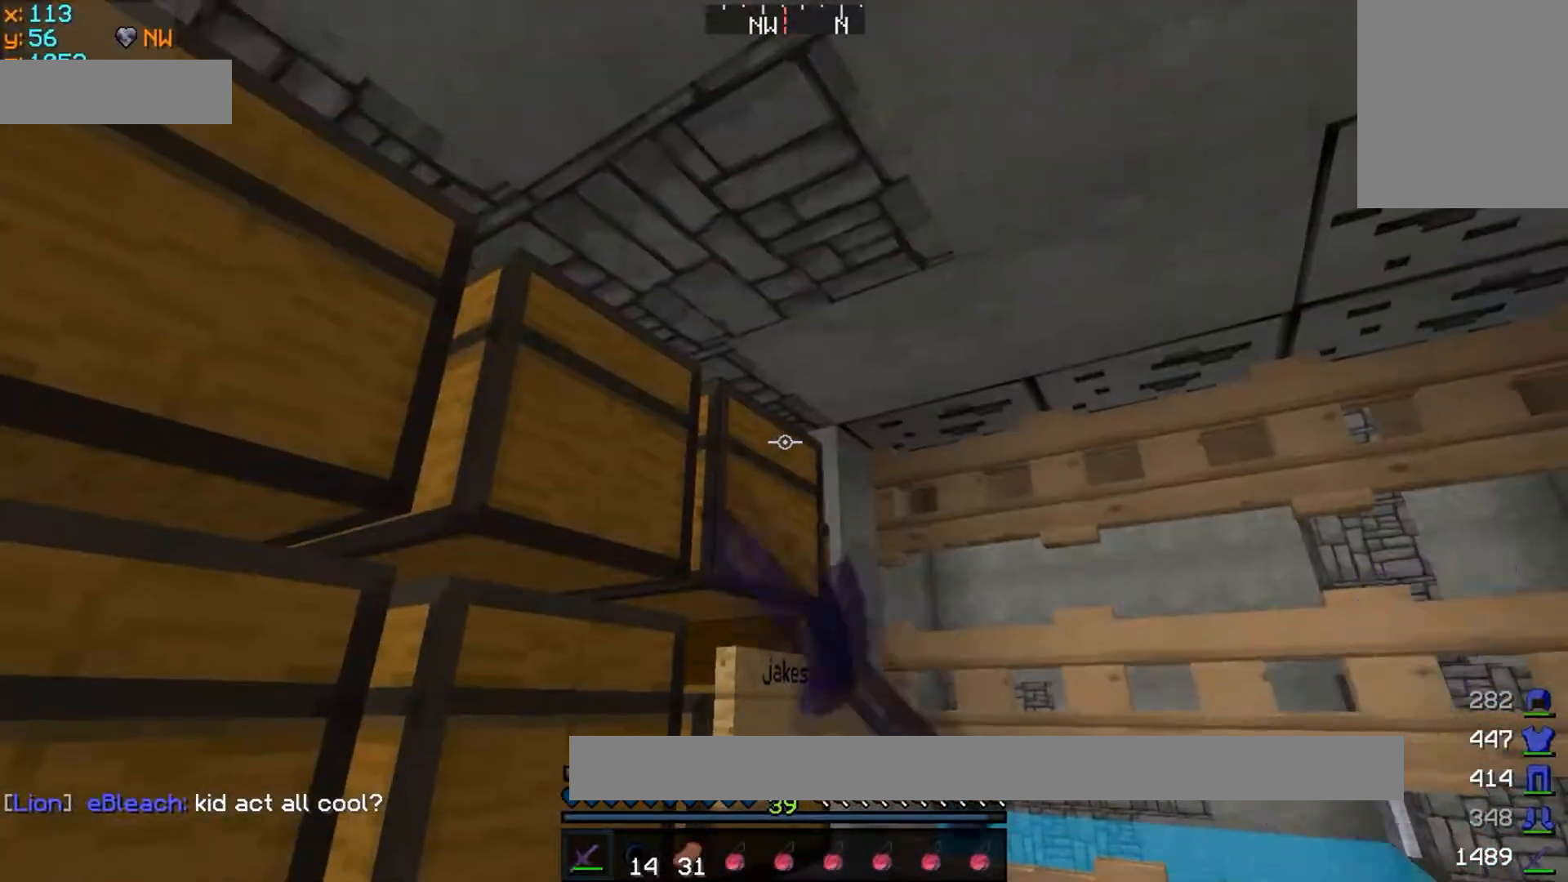
{"keys": [], "mouse": ["right"]}